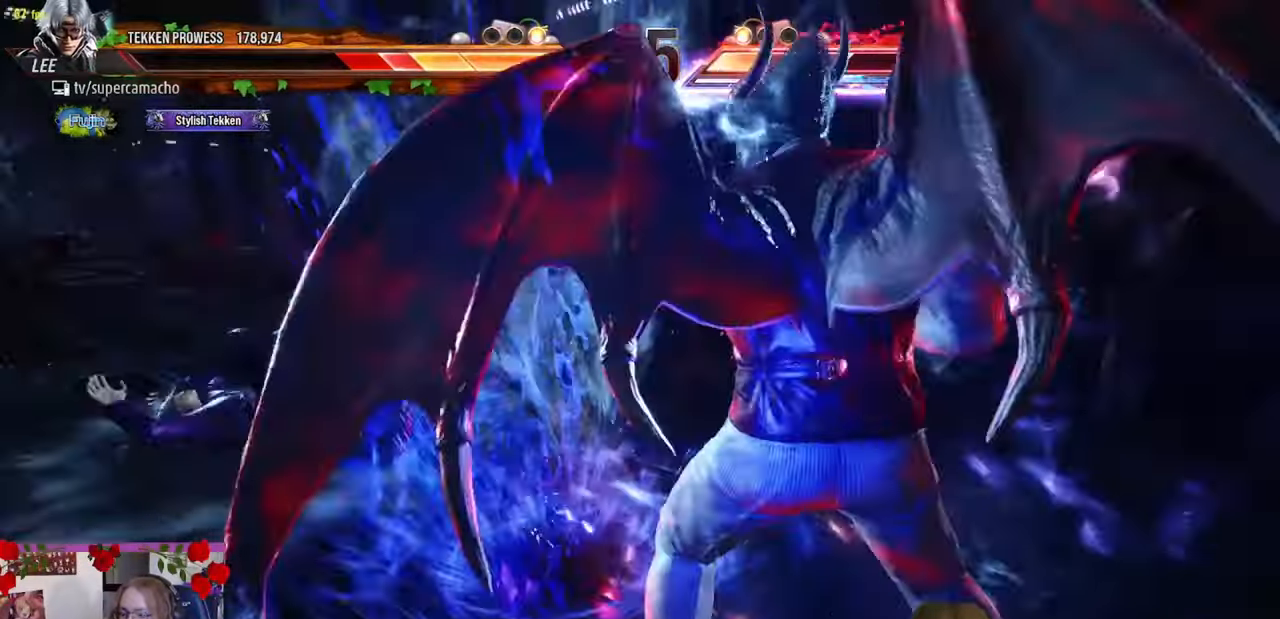
Gameplay with a controller (arcade stick); each line is a JSON object with the inputs held at the frame after it. "events" lists button and stick changes between this image and that frame as [ms after this image, input, new state], when the widget could be followed in between. Not read: L3 R3.
{"buttons": [], "left_stick": "left", "events": []}
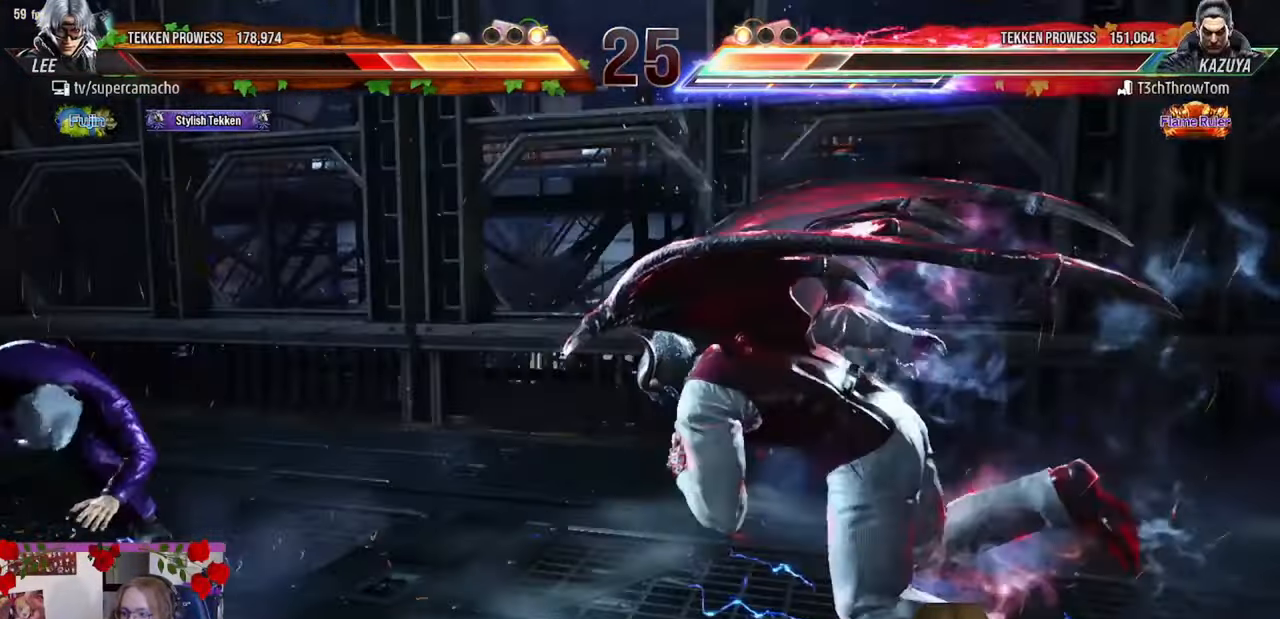
{"buttons": [], "left_stick": "left", "events": [[400, "left_stick", "center"], [500, "left_stick", "left"]]}
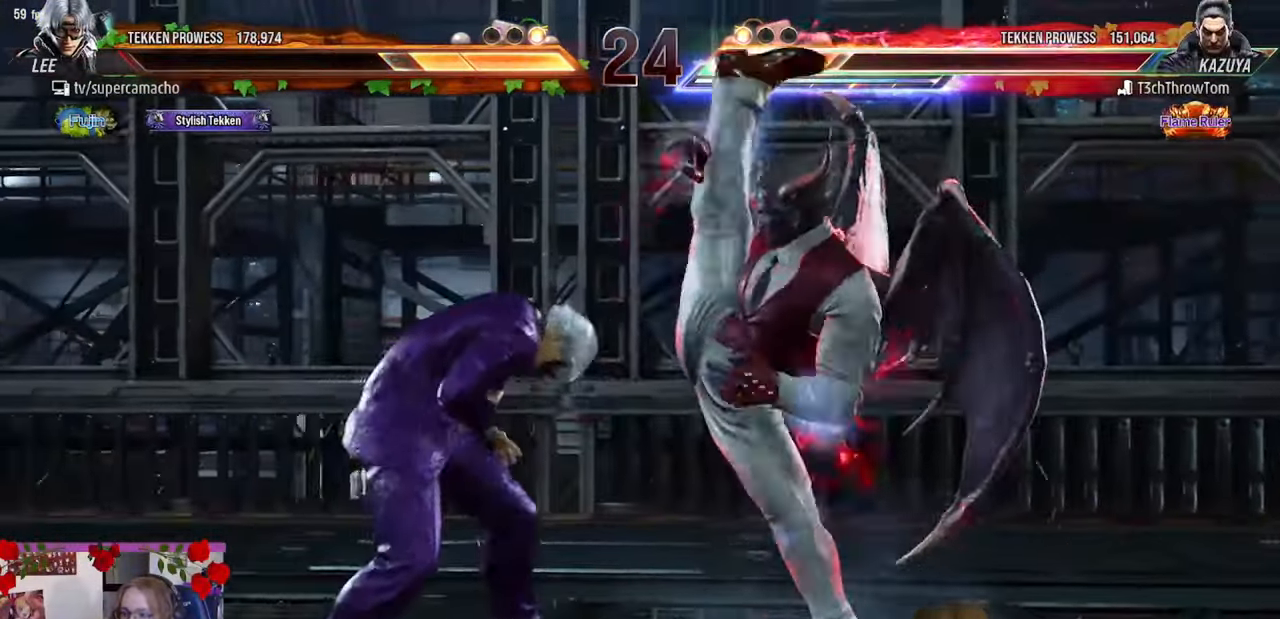
{"buttons": [], "left_stick": "up", "events": [[117, "left_stick", "center"], [183, "left_stick", "left"], [417, "left_stick", "center"], [483, "left_stick", "up"]]}
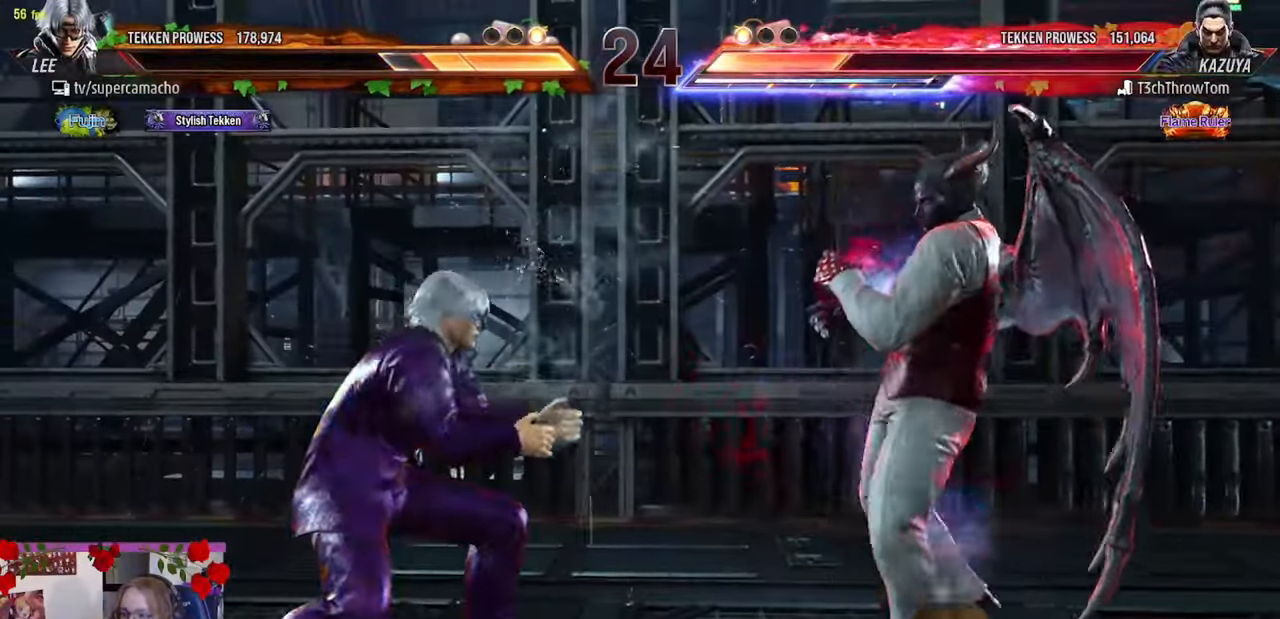
{"buttons": [], "left_stick": "left", "events": [[50, "left_stick", "center"], [133, "left_stick", "up"], [200, "left_stick", "center"], [317, "left_stick", "left"]]}
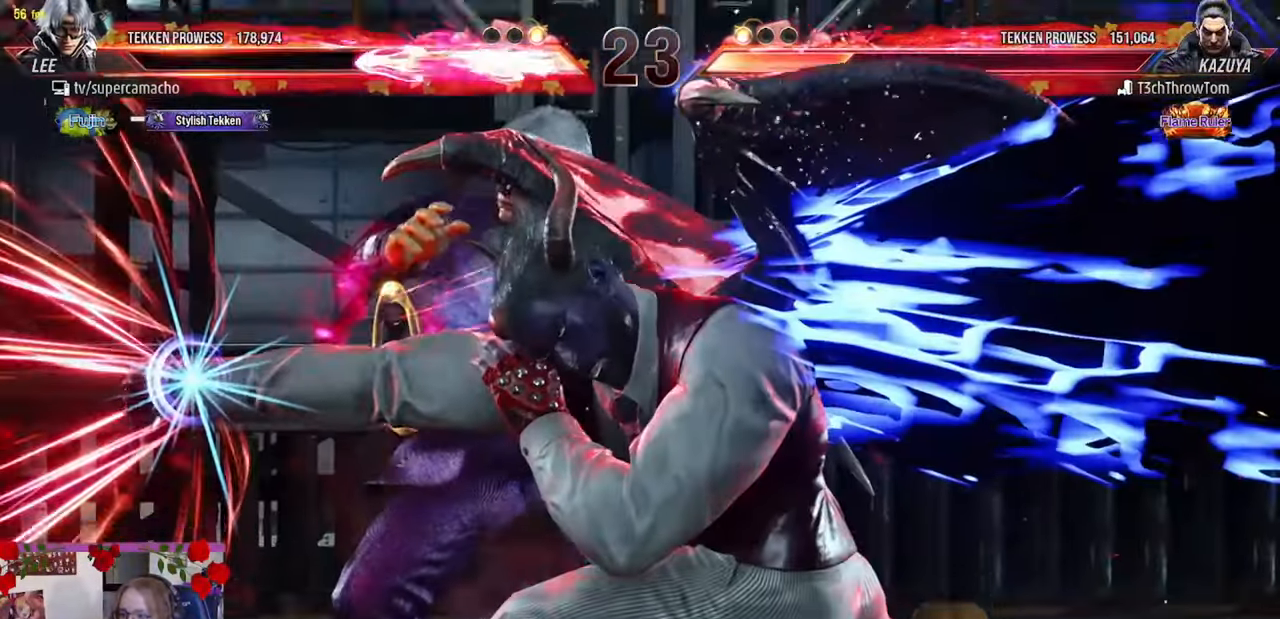
{"buttons": [], "left_stick": "left", "events": []}
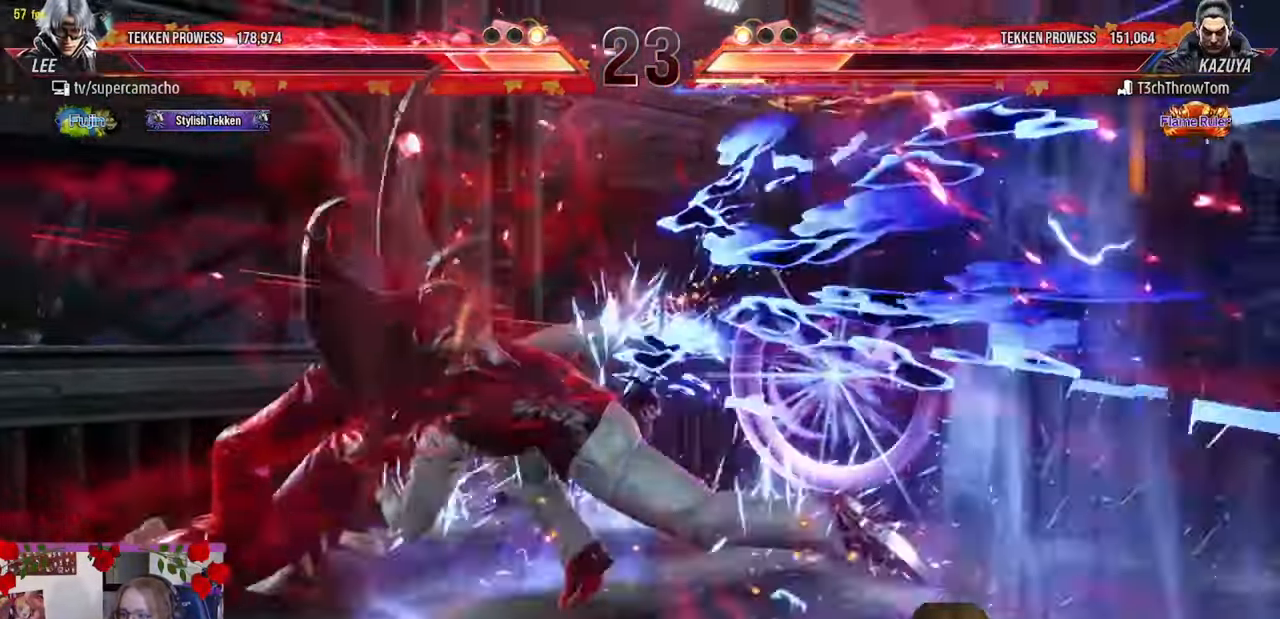
{"buttons": ["R1"], "left_stick": "left", "events": [[350, "TRIANGLE", "down"], [483, "R1", "down"], [500, "TRIANGLE", "up"]]}
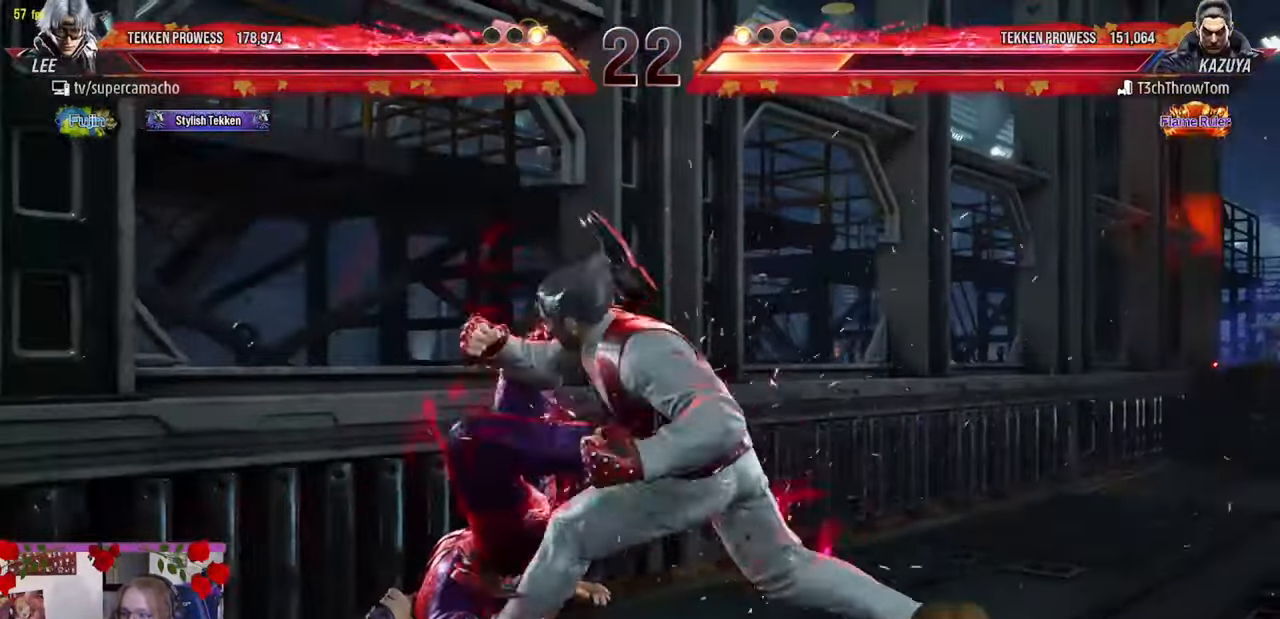
{"buttons": ["TRIANGLE"], "left_stick": "down-left", "events": [[17, "left_stick", "down-left"], [100, "TRIANGLE", "down"], [133, "R1", "up"], [250, "TRIANGLE", "up"], [267, "R1", "down"], [367, "TRIANGLE", "down"], [417, "R1", "up"]]}
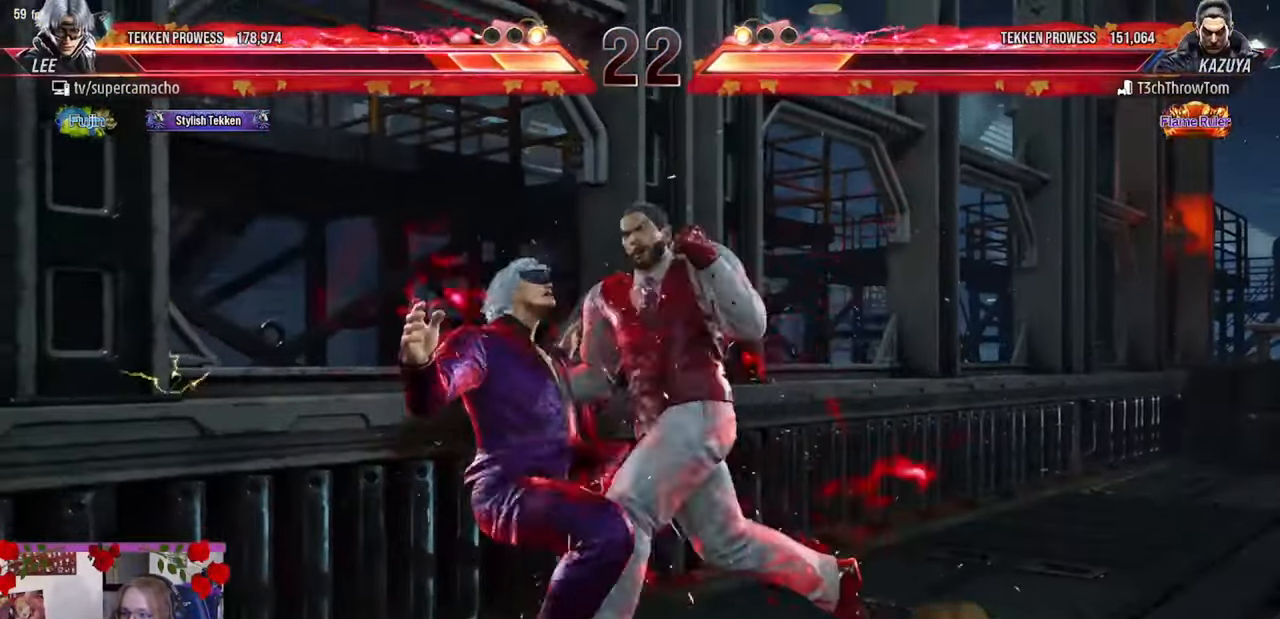
{"buttons": [], "left_stick": "left", "events": [[50, "TRIANGLE", "up"], [67, "left_stick", "left"]]}
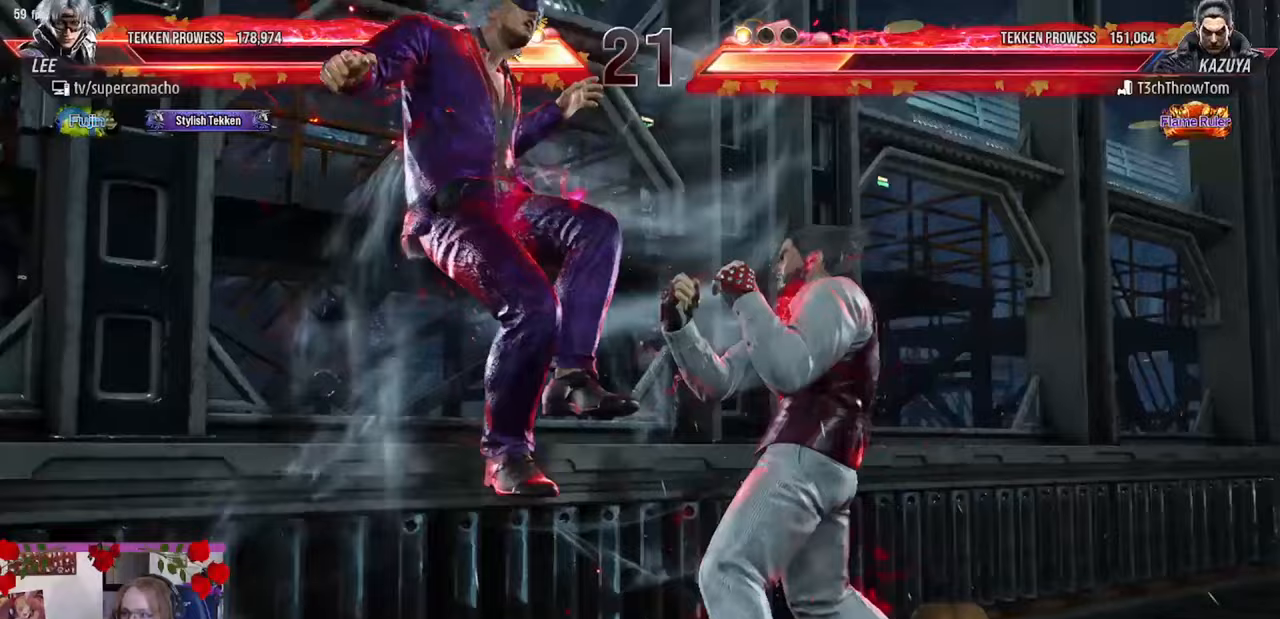
{"buttons": ["TRIANGLE"], "left_stick": "left"}
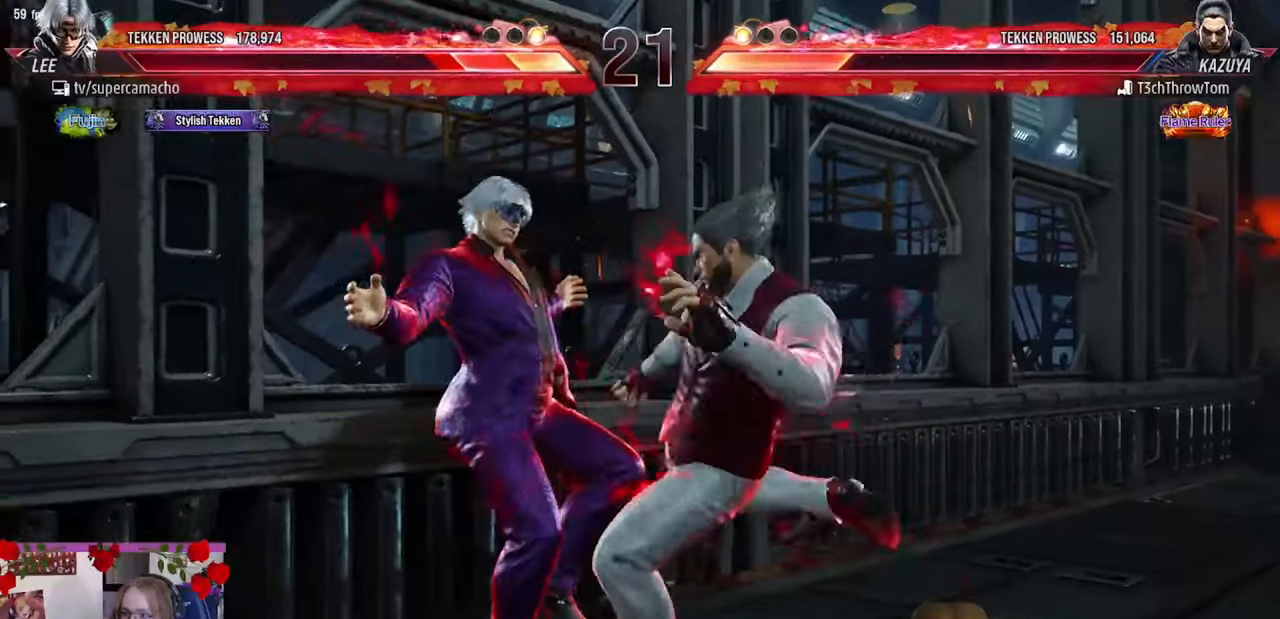
{"buttons": ["R1"], "left_stick": "left", "events": [[83, "R1", "down"], [100, "TRIANGLE", "up"], [217, "TRIANGLE", "down"], [233, "R1", "up"], [367, "TRIANGLE", "up"], [383, "R1", "down"]]}
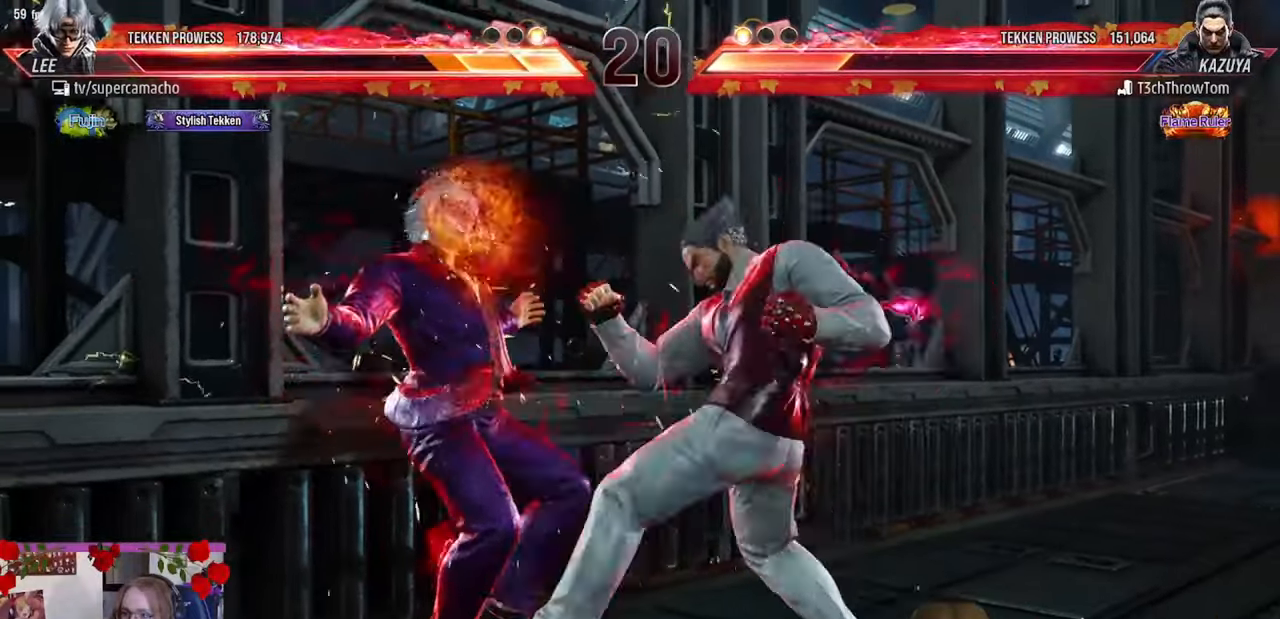
{"buttons": ["TRIANGLE"], "left_stick": "left", "events": [[17, "TRIANGLE", "down"], [50, "R1", "up"], [167, "TRIANGLE", "up"], [183, "R1", "down"], [283, "TRIANGLE", "down"], [300, "R1", "up"], [400, "TRIANGLE", "up"], [467, "TRIANGLE", "down"]]}
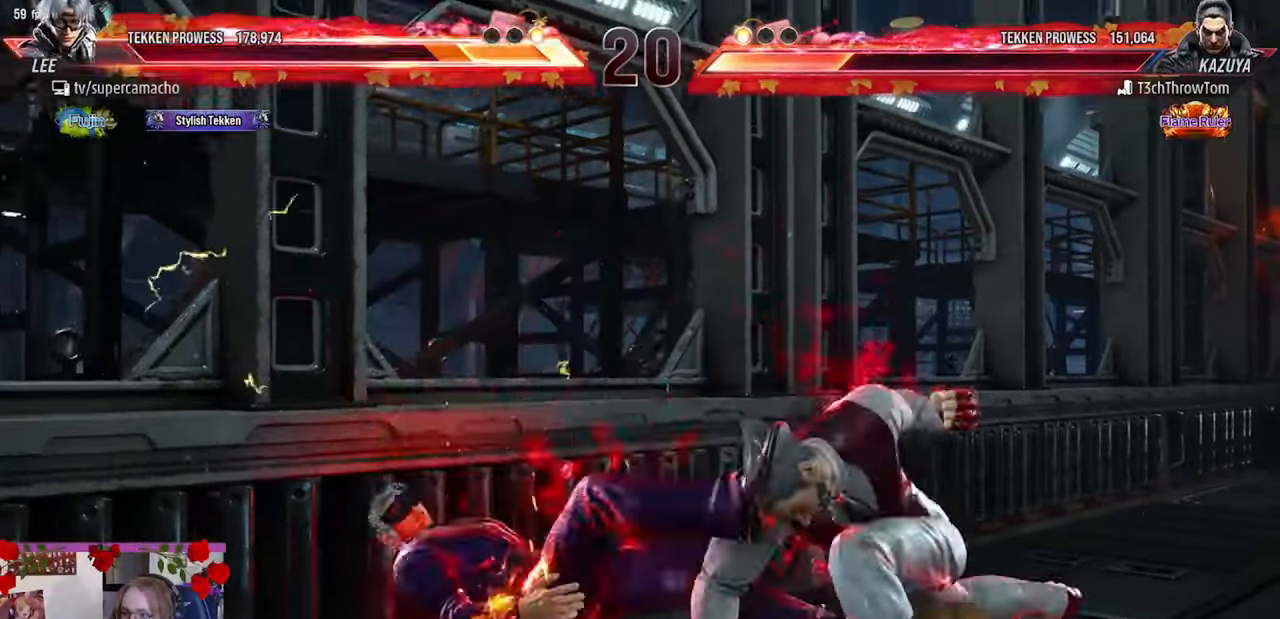
{"buttons": ["TRIANGLE", "R1"], "left_stick": "left", "events": [[133, "TRIANGLE", "up"], [183, "TRIANGLE", "down"], [350, "TRIANGLE", "up"], [383, "R1", "down"], [483, "TRIANGLE", "down"]]}
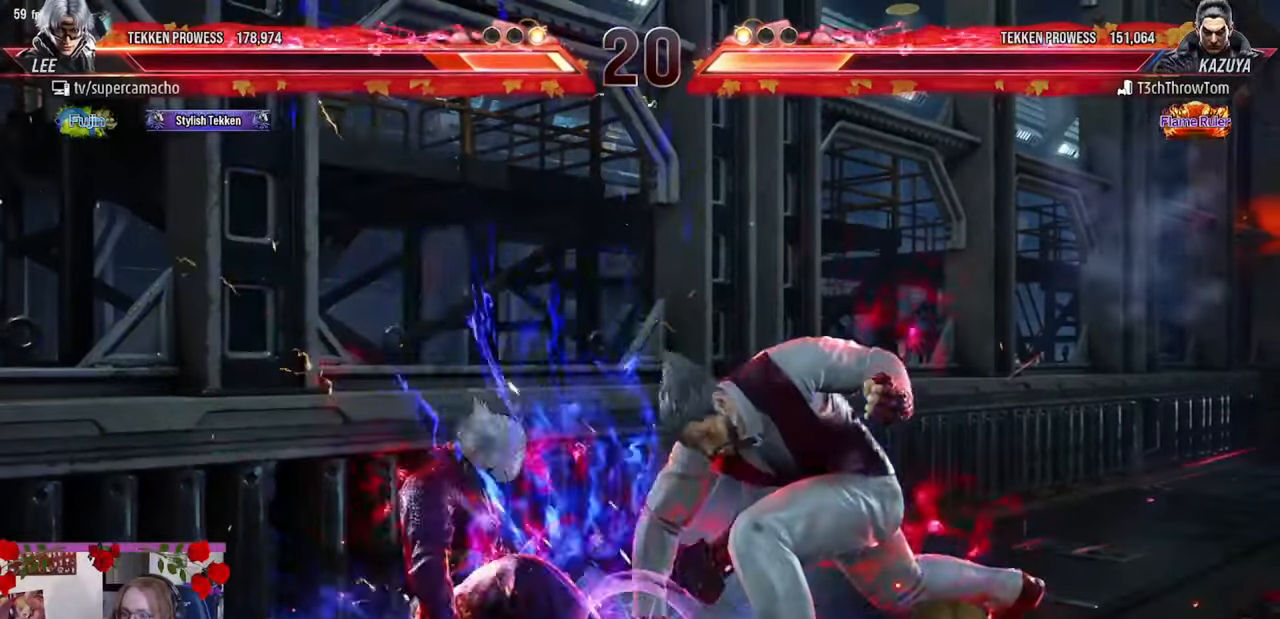
{"buttons": [], "left_stick": "left", "events": [[17, "R1", "up"], [83, "TRIANGLE", "up"], [167, "TRIANGLE", "down"], [267, "TRIANGLE", "up"], [367, "TRIANGLE", "down"], [400, "TRIANGLE", "up"]]}
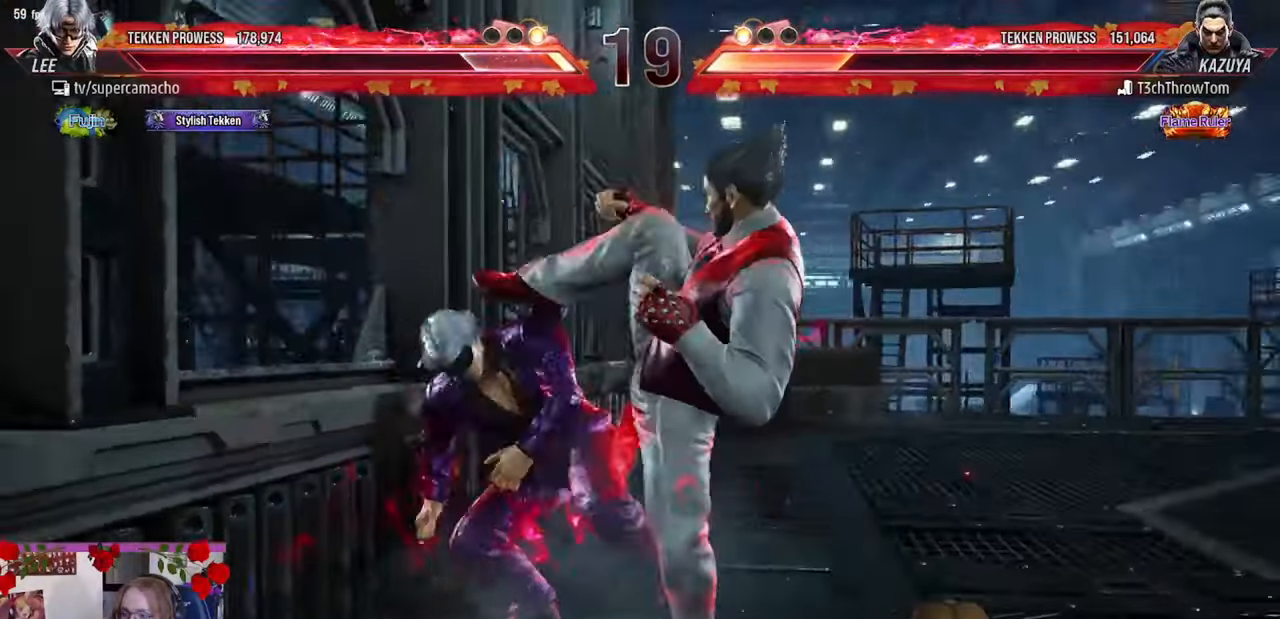
{"buttons": [], "left_stick": "left", "events": []}
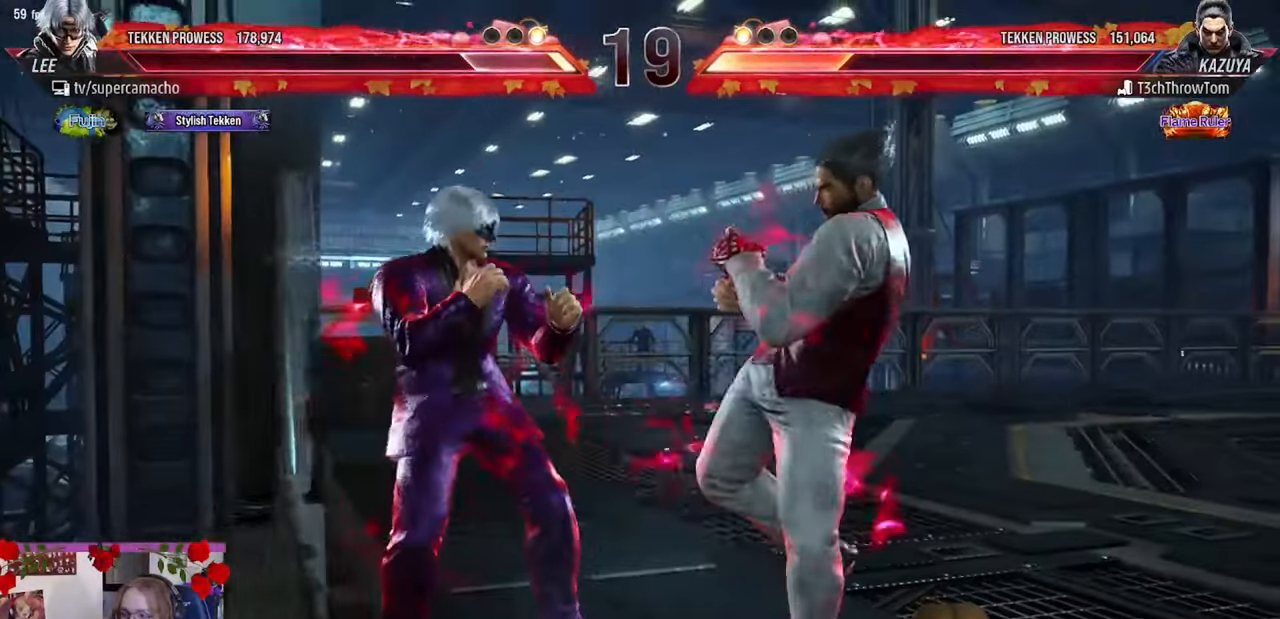
{"buttons": [], "left_stick": "left", "events": [[67, "left_stick", "down"], [133, "left_stick", "down-left"], [467, "left_stick", "left"]]}
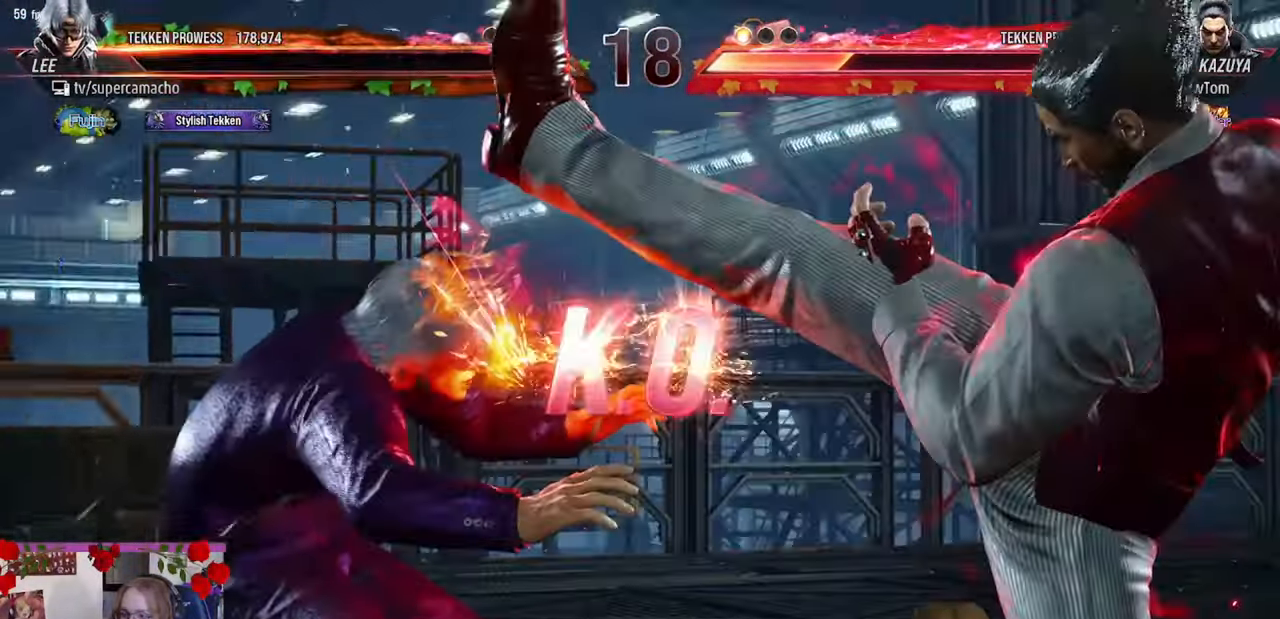
{"buttons": [], "left_stick": "center", "events": [[183, "left_stick", "center"]]}
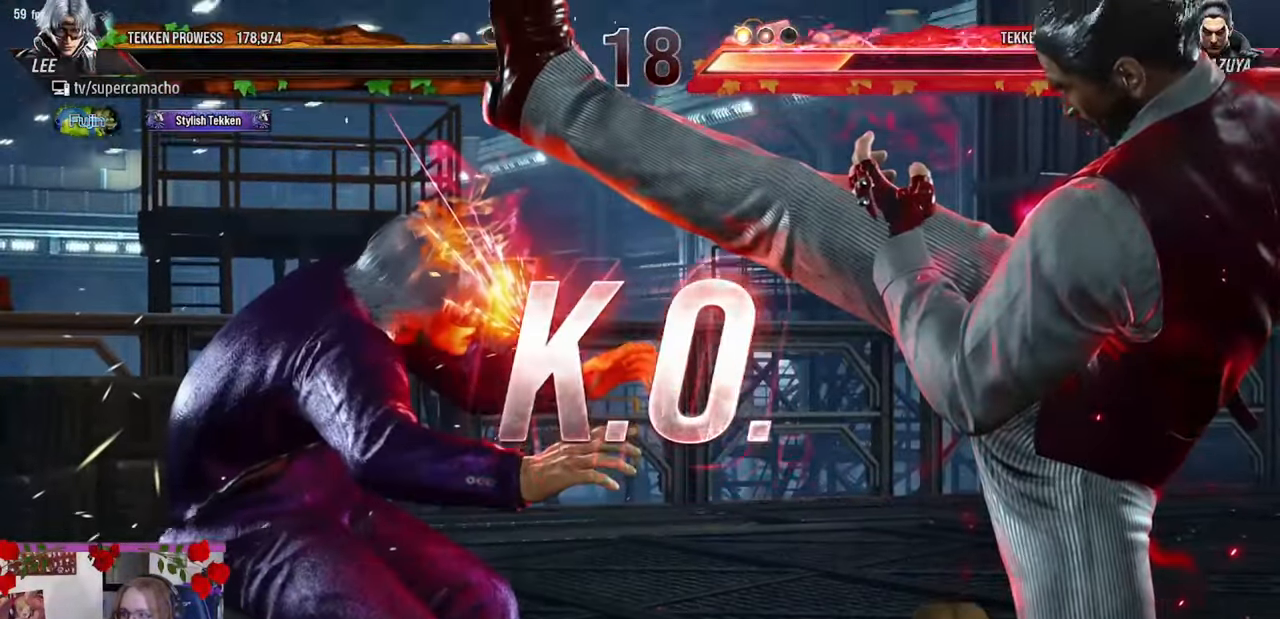
{"buttons": [], "left_stick": "center", "events": []}
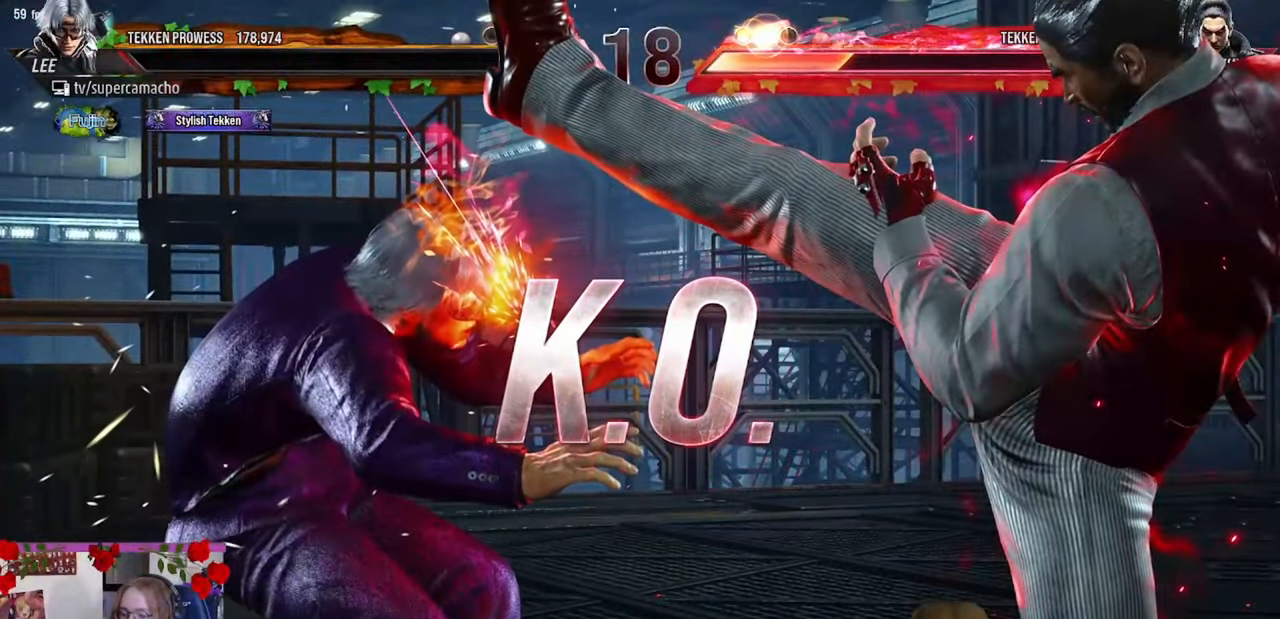
{"buttons": [], "left_stick": "center", "events": []}
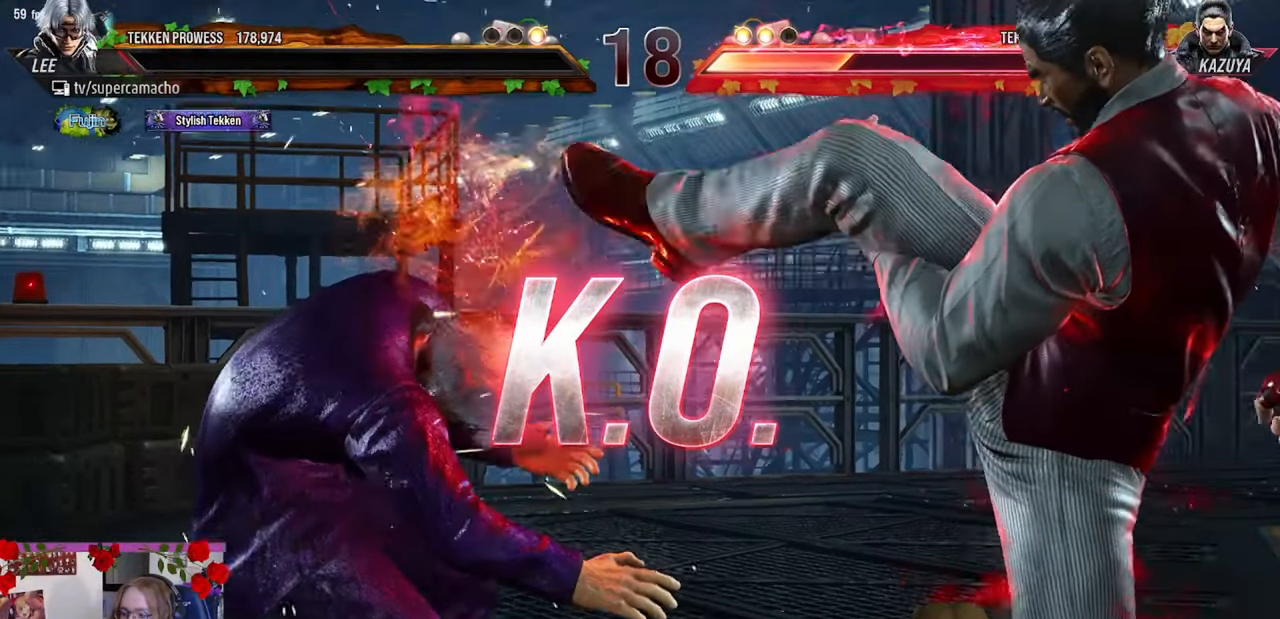
{"buttons": [], "left_stick": "center", "events": []}
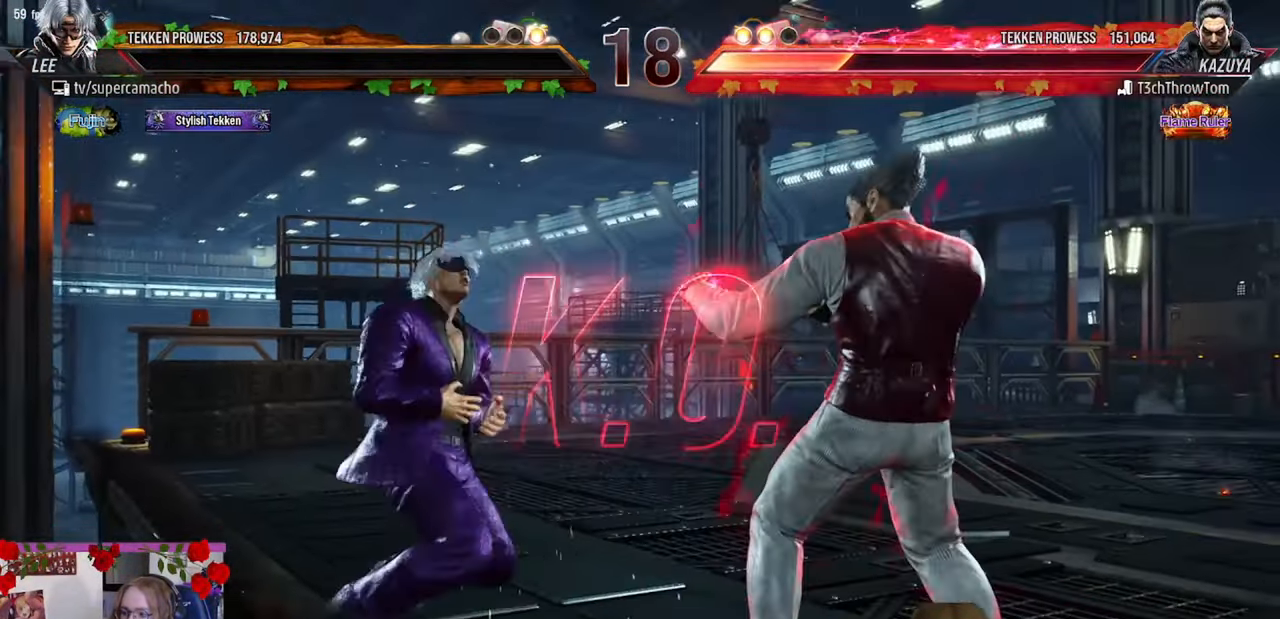
{"buttons": [], "left_stick": "center", "events": []}
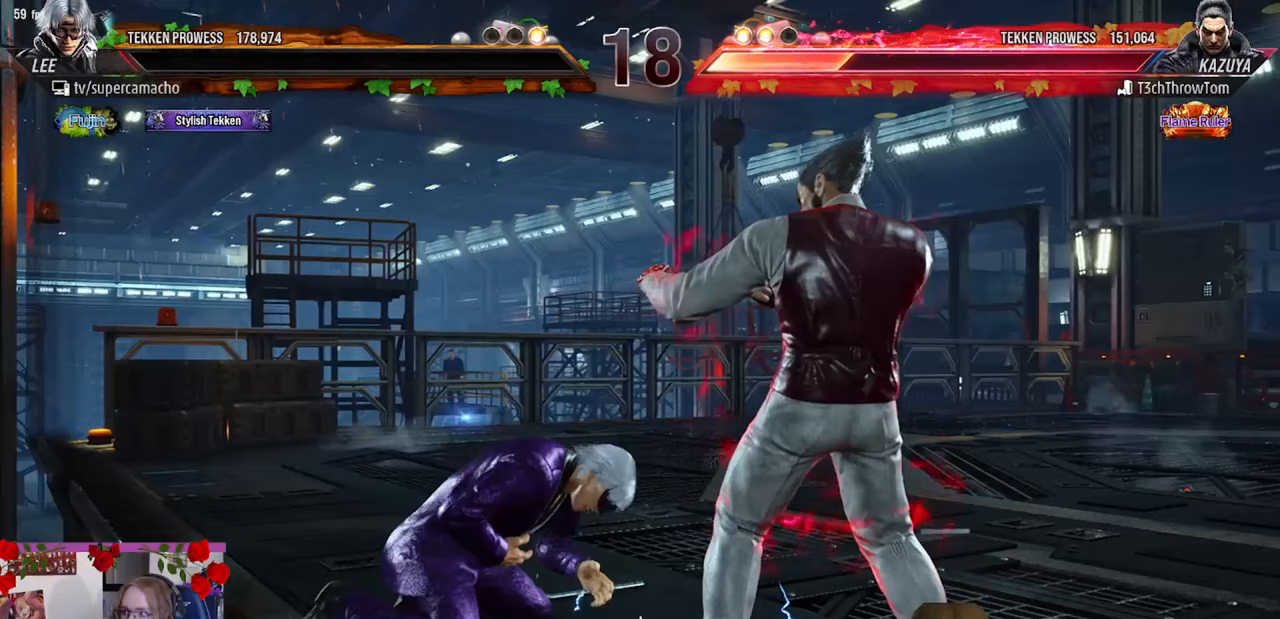
{"buttons": [], "left_stick": "center", "events": []}
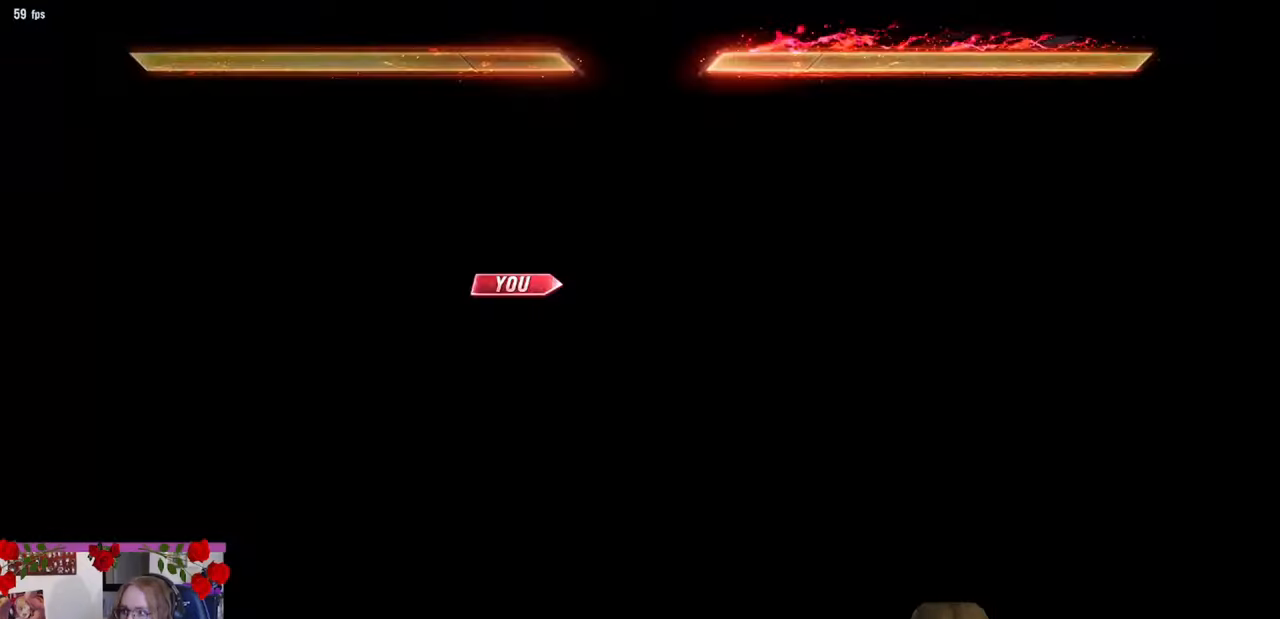
{"buttons": [], "left_stick": "center", "events": []}
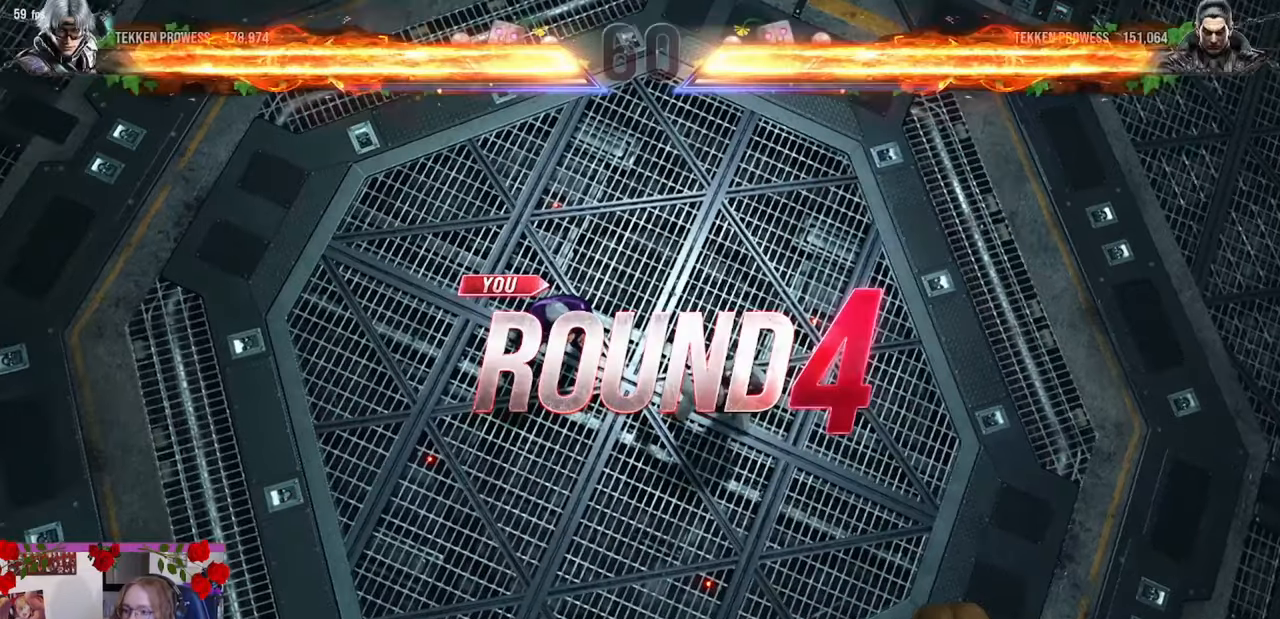
{"buttons": [], "left_stick": "center", "events": []}
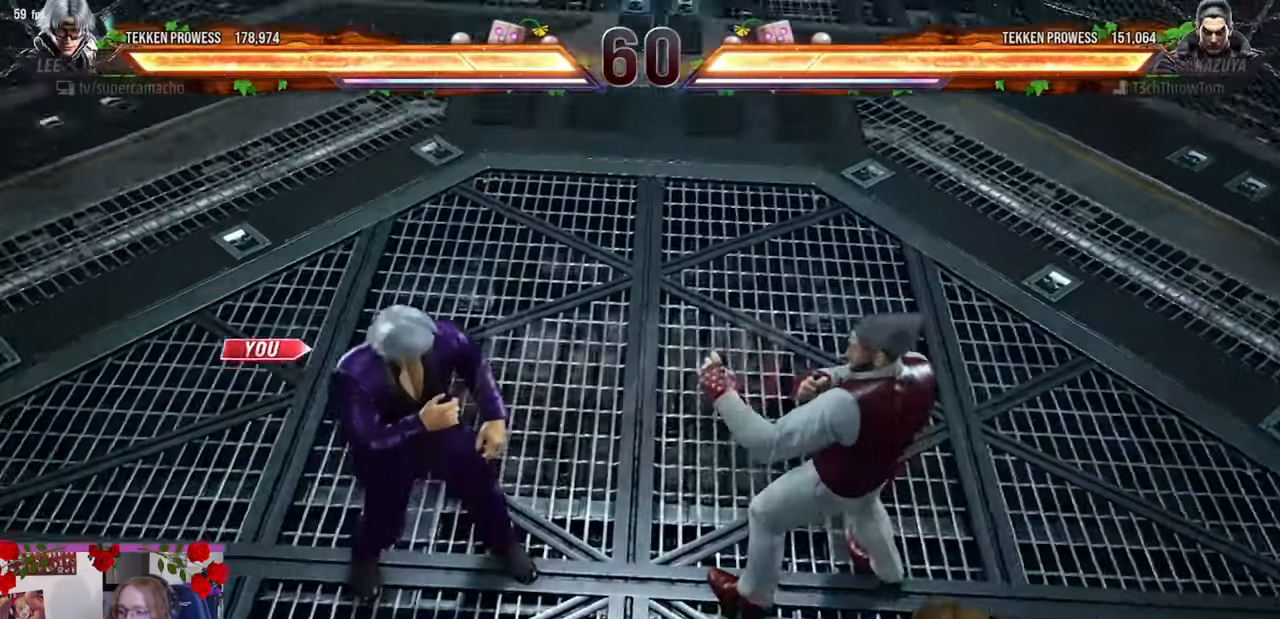
{"buttons": [], "left_stick": "center", "events": []}
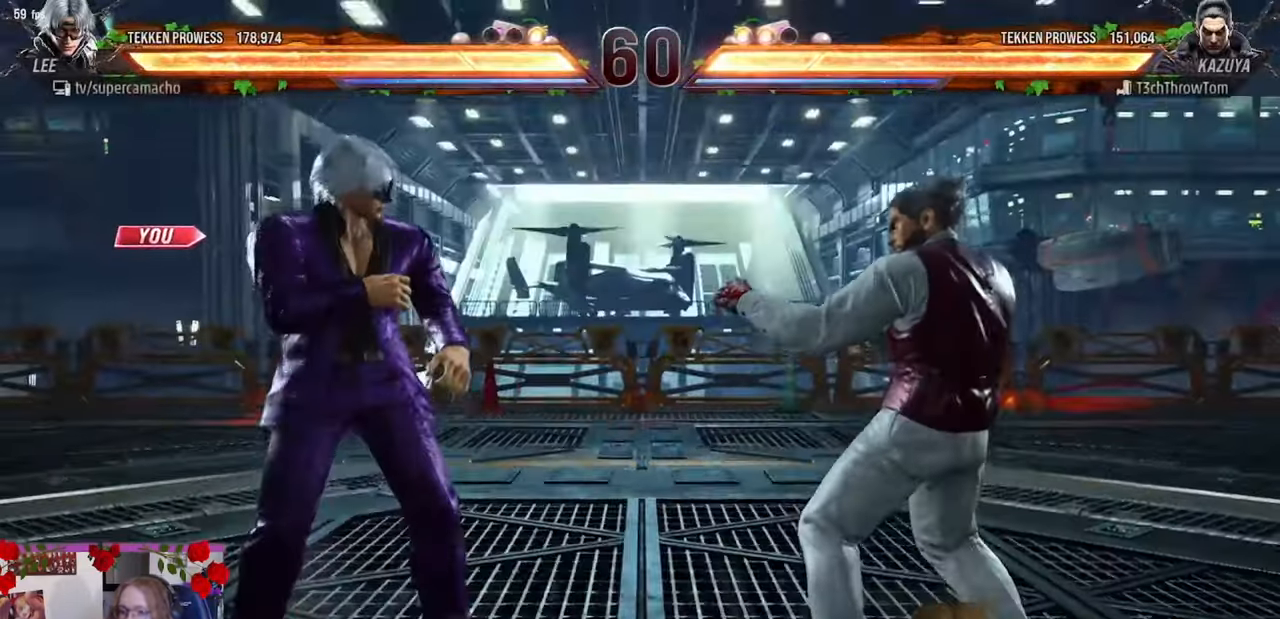
{"buttons": [], "left_stick": "left", "events": [[133, "left_stick", "left"]]}
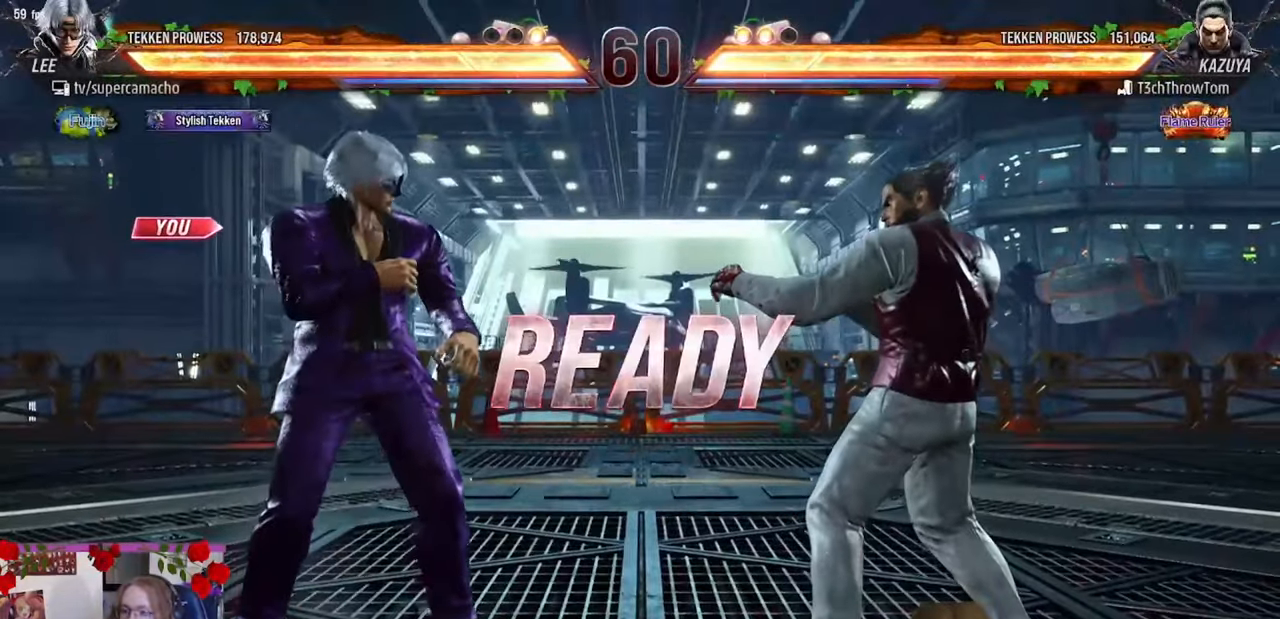
{"buttons": [], "left_stick": "center", "events": [[167, "left_stick", "center"]]}
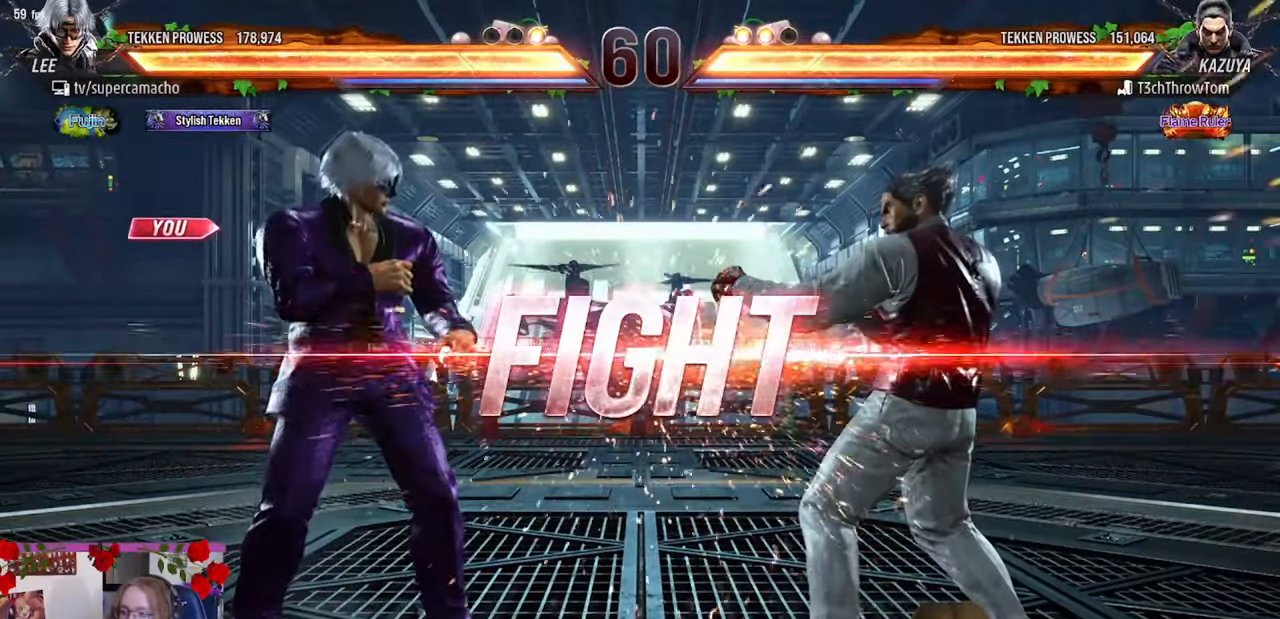
{"buttons": ["R2"], "left_stick": "center", "events": [[283, "left_stick", "down"], [300, "R2", "down"], [367, "R2", "up"], [367, "left_stick", "center"], [450, "R2", "down"]]}
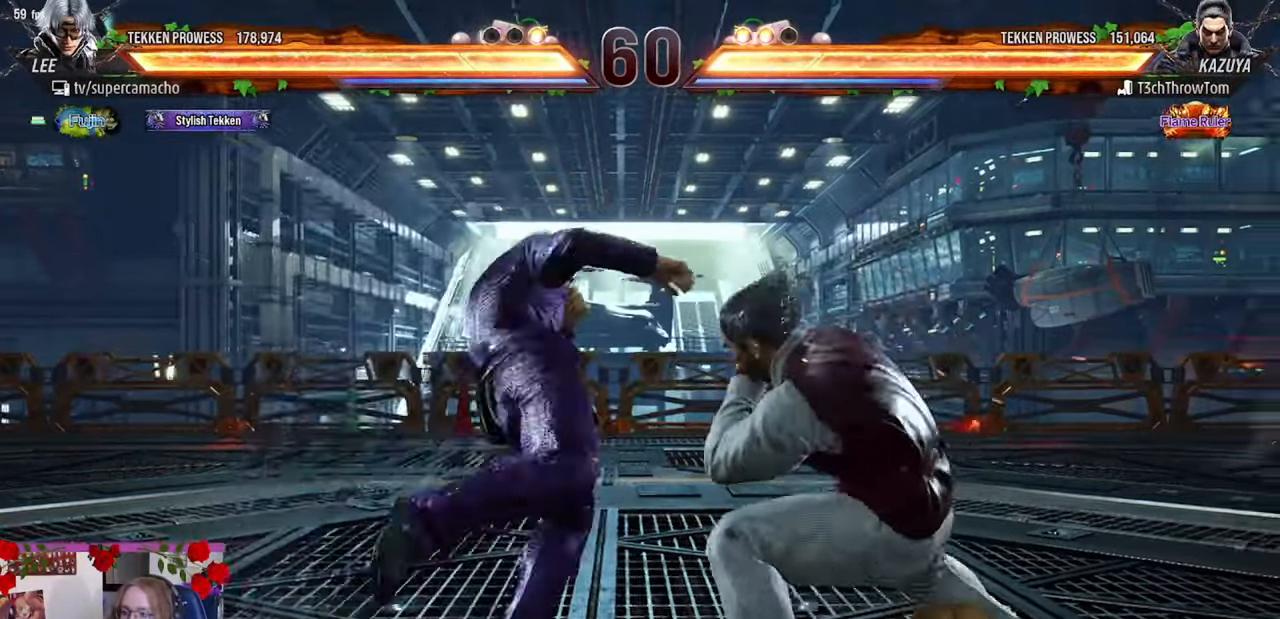
{"buttons": [], "left_stick": "left", "events": [[50, "R2", "up"], [67, "CIRCLE", "down"], [150, "CIRCLE", "up"], [200, "left_stick", "left"]]}
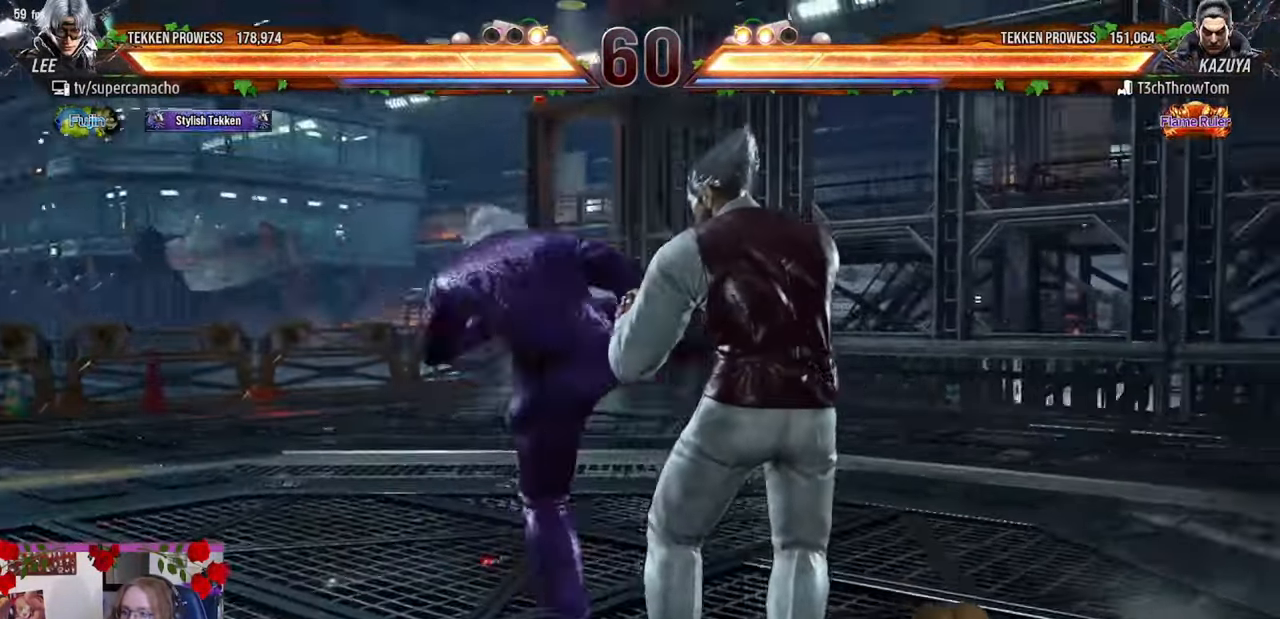
{"buttons": [], "left_stick": "left", "events": []}